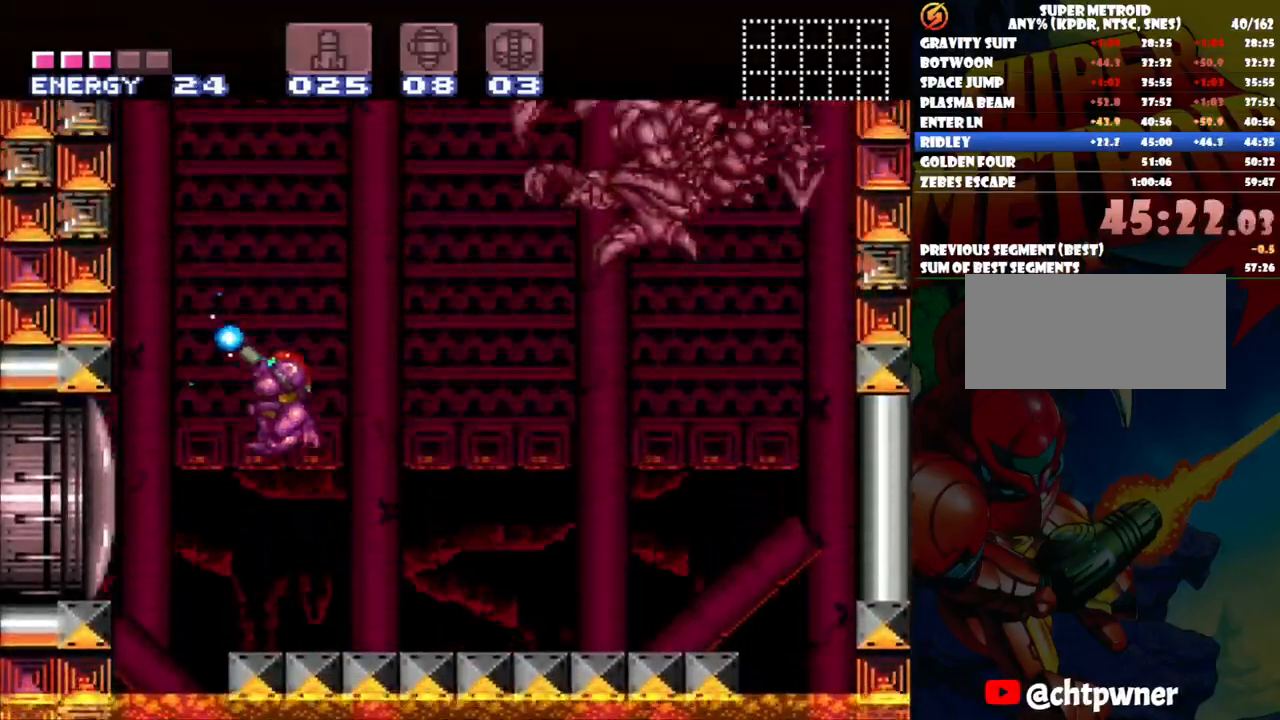
Gameplay with a controller (Nintendo layout); each line is a JSON object with the inputs held at the frame after it. "events" lists button and stick changes between this image and that frame as [ms after this image, input, new state], when the widget could be followed in between. Not read: DPAD_LEFT L3 R1 R3.
{"buttons": ["Y", "DPAD_UP"], "events": [[117, "DPAD_RIGHT", "down"], [317, "B", "up"], [333, "Y", "up"], [400, "Y", "down"], [500, "DPAD_RIGHT", "up"]]}
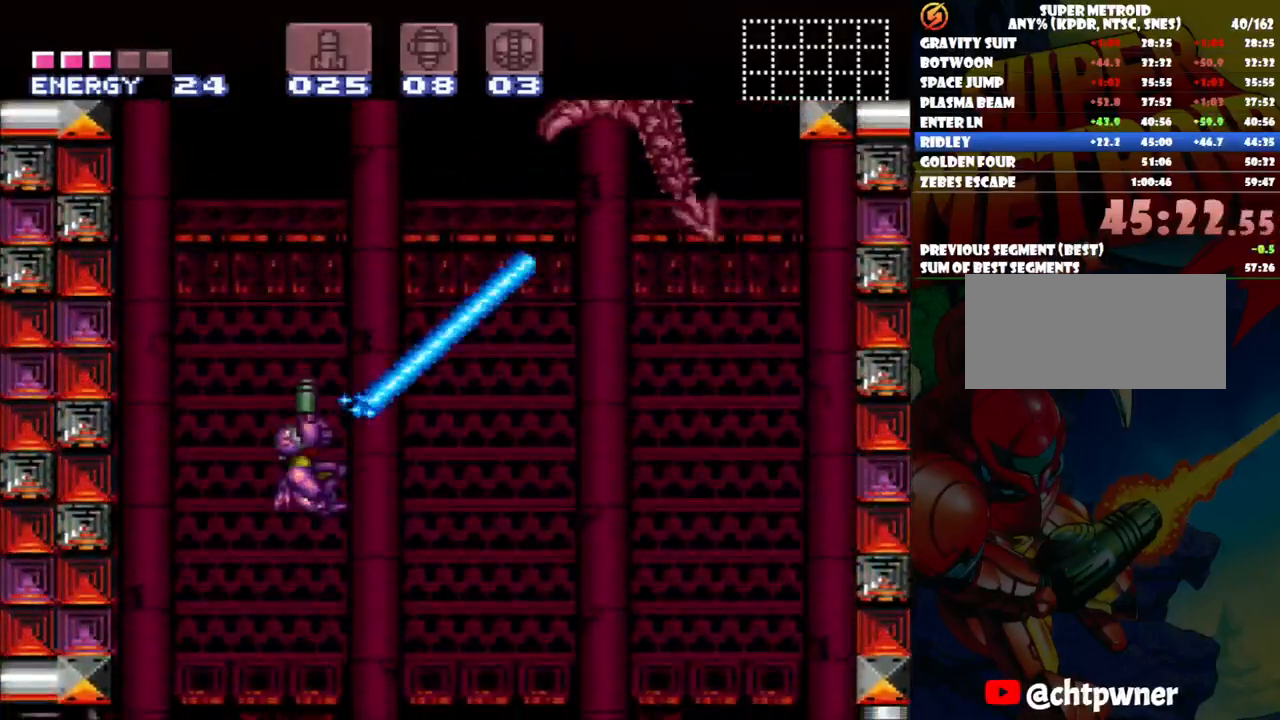
{"buttons": ["Y", "DPAD_RIGHT"], "events": [[17, "DPAD_UP", "up"], [483, "DPAD_RIGHT", "down"]]}
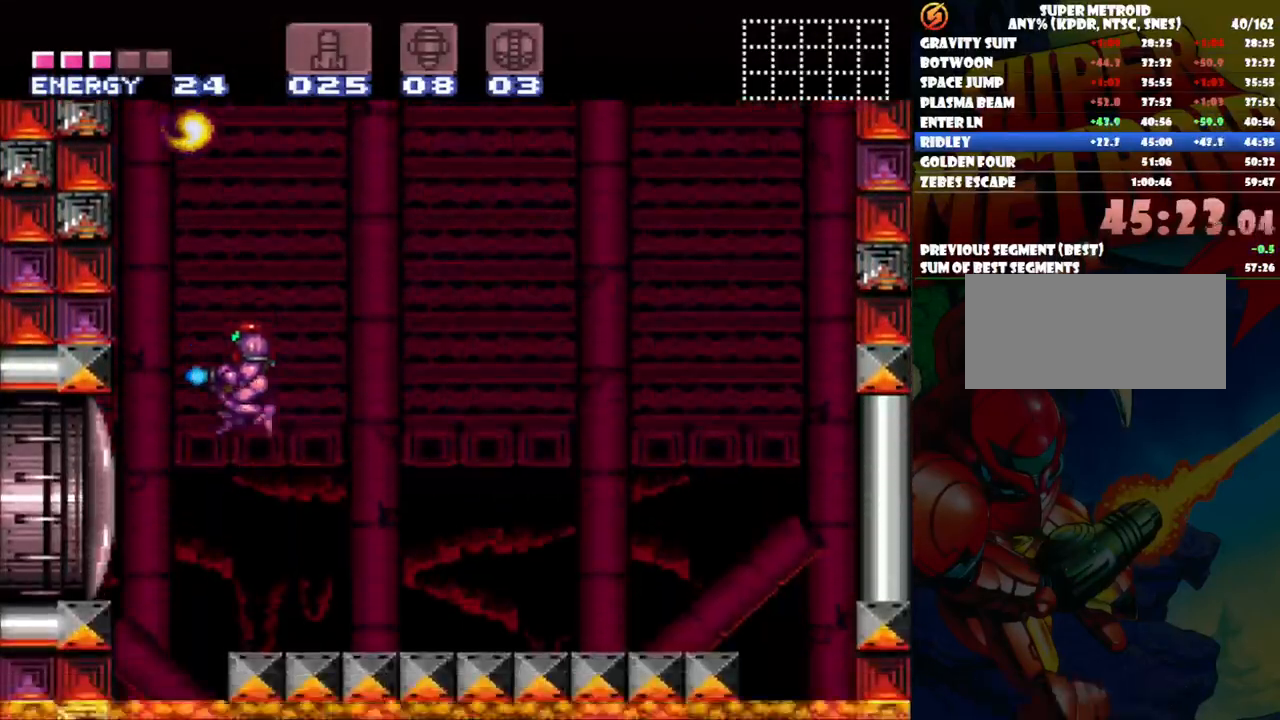
{"buttons": ["B", "Y", "DPAD_UP"], "events": [[17, "DPAD_RIGHT", "up"], [367, "B", "down"], [467, "DPAD_UP", "down"]]}
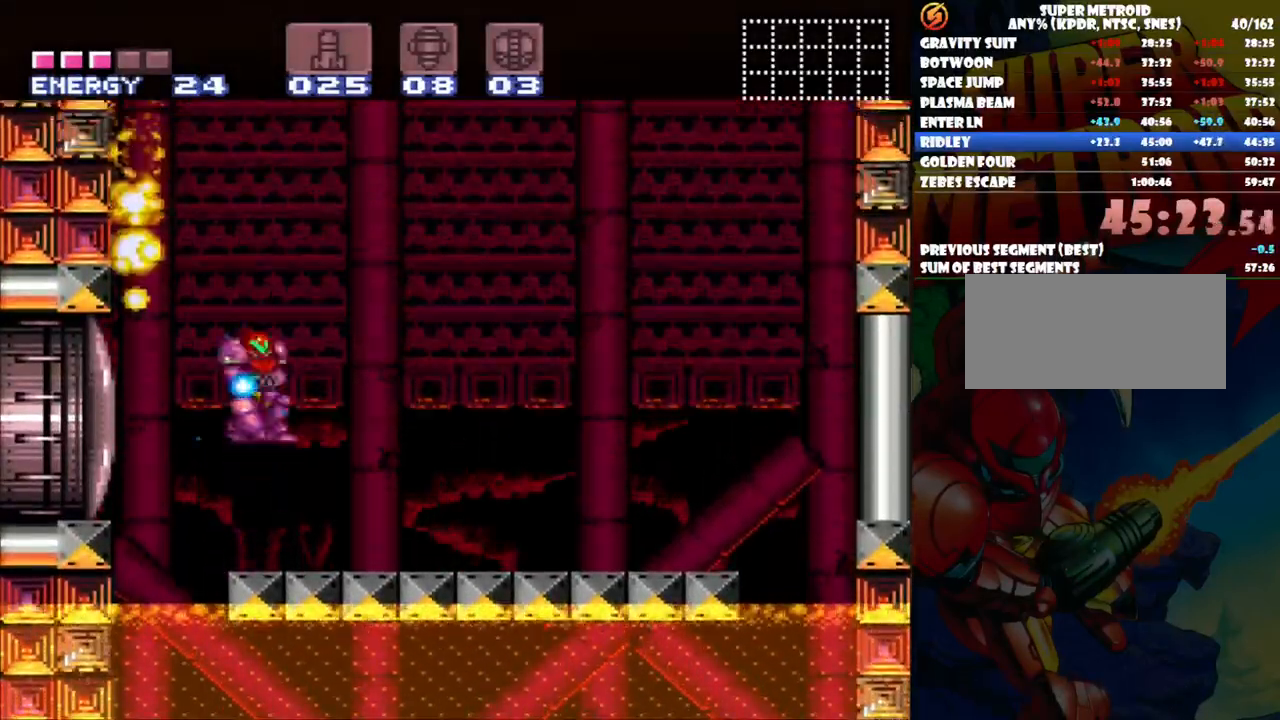
{"buttons": ["B", "Y", "DPAD_UP", "DPAD_RIGHT"], "events": [[350, "DPAD_RIGHT", "down"]]}
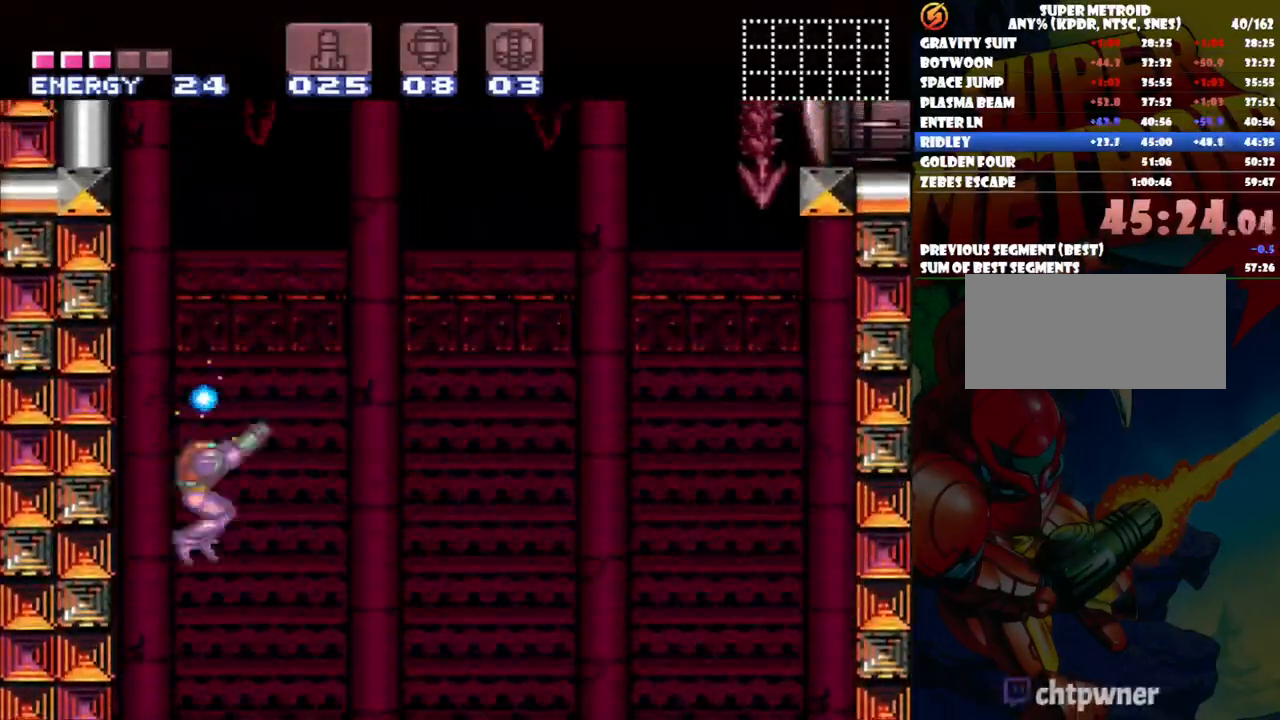
{"buttons": ["Y"], "events": [[333, "DPAD_RIGHT", "up"], [333, "DPAD_UP", "up"], [450, "B", "up"]]}
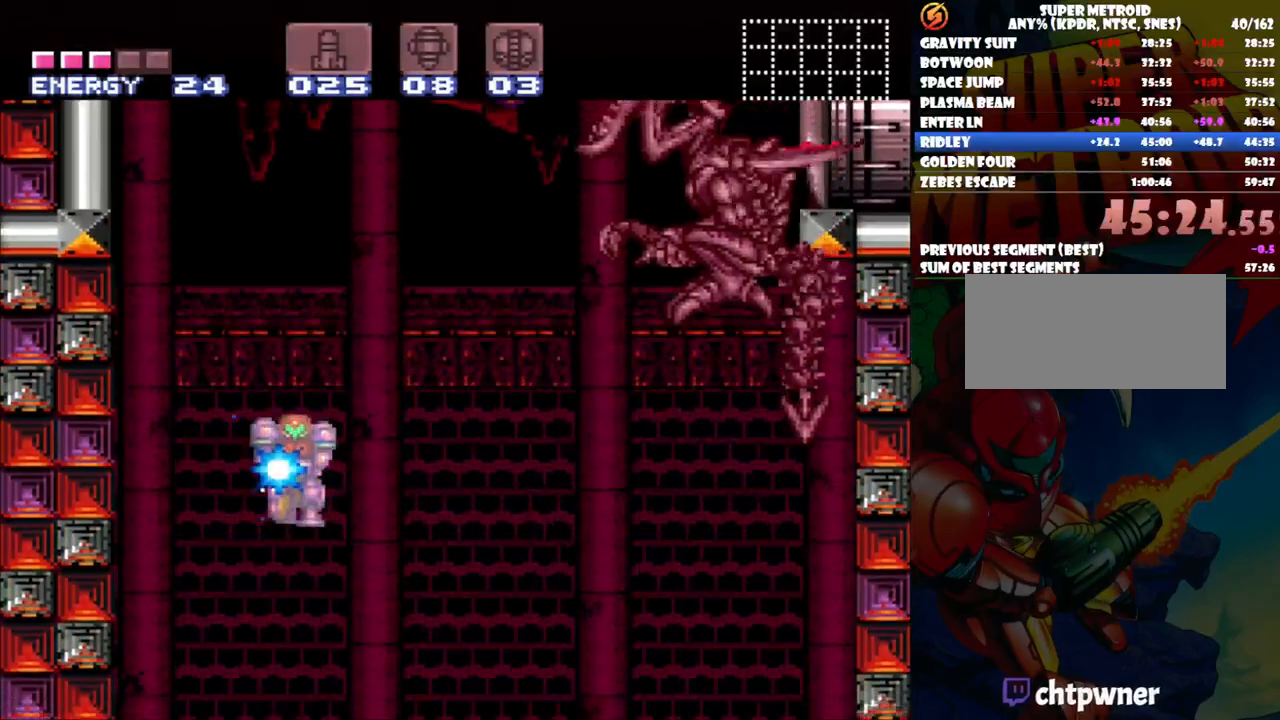
{"buttons": ["DPAD_UP", "DPAD_RIGHT"], "events": [[217, "DPAD_RIGHT", "down"], [233, "DPAD_UP", "down"], [400, "Y", "up"]]}
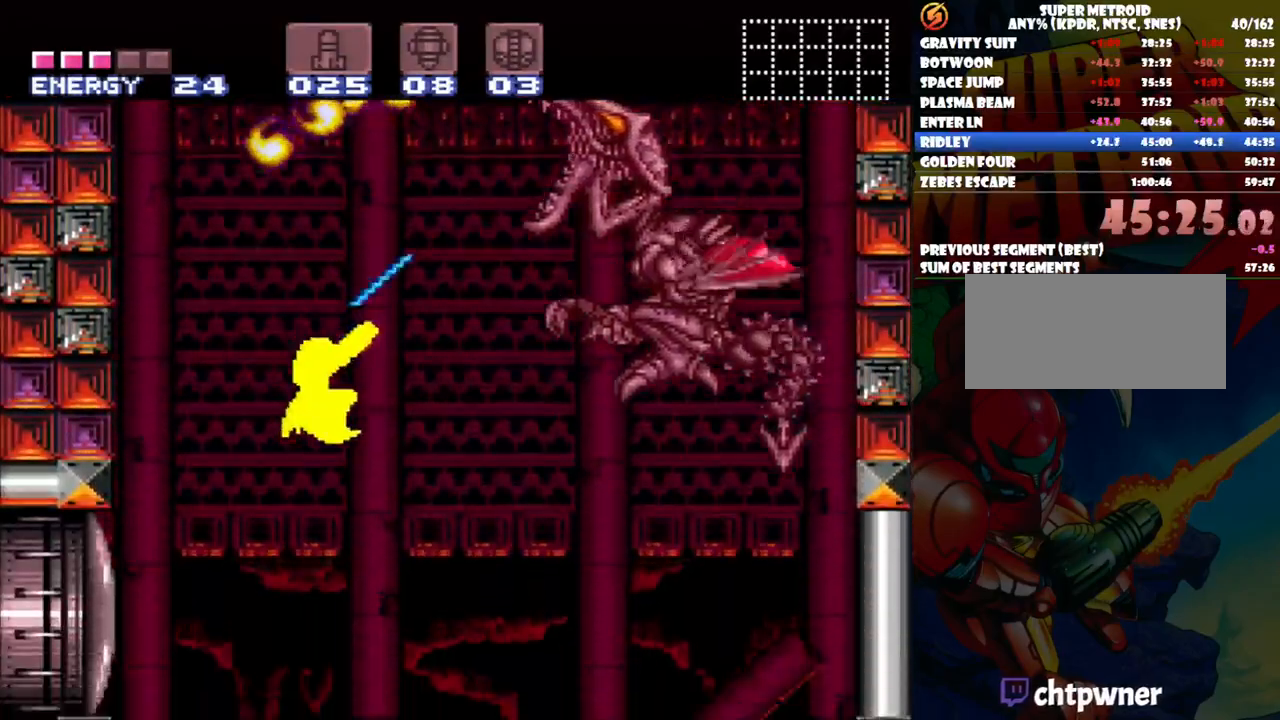
{"buttons": ["Y", "DPAD_RIGHT"], "events": [[17, "Y", "down"], [100, "DPAD_UP", "up"], [133, "DPAD_RIGHT", "up"], [467, "DPAD_RIGHT", "down"]]}
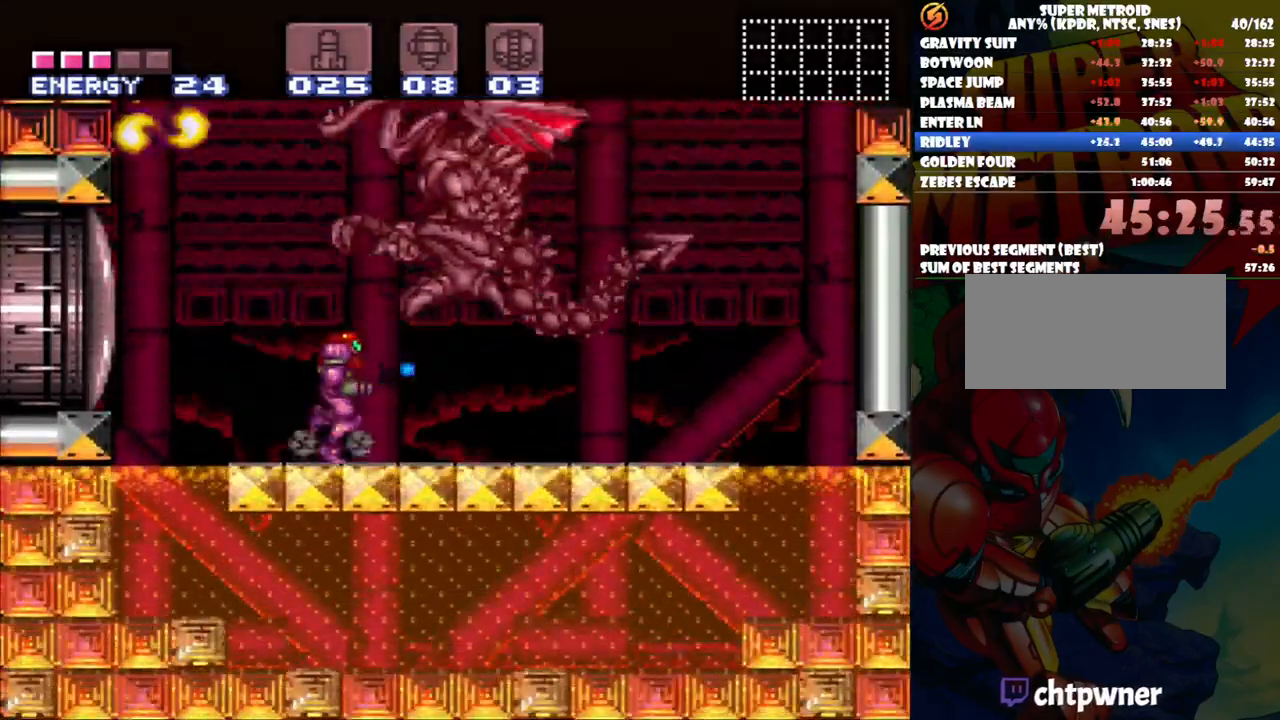
{"buttons": ["Y", "DPAD_RIGHT"], "events": [[250, "DPAD_RIGHT", "up"], [317, "DPAD_RIGHT", "down"]]}
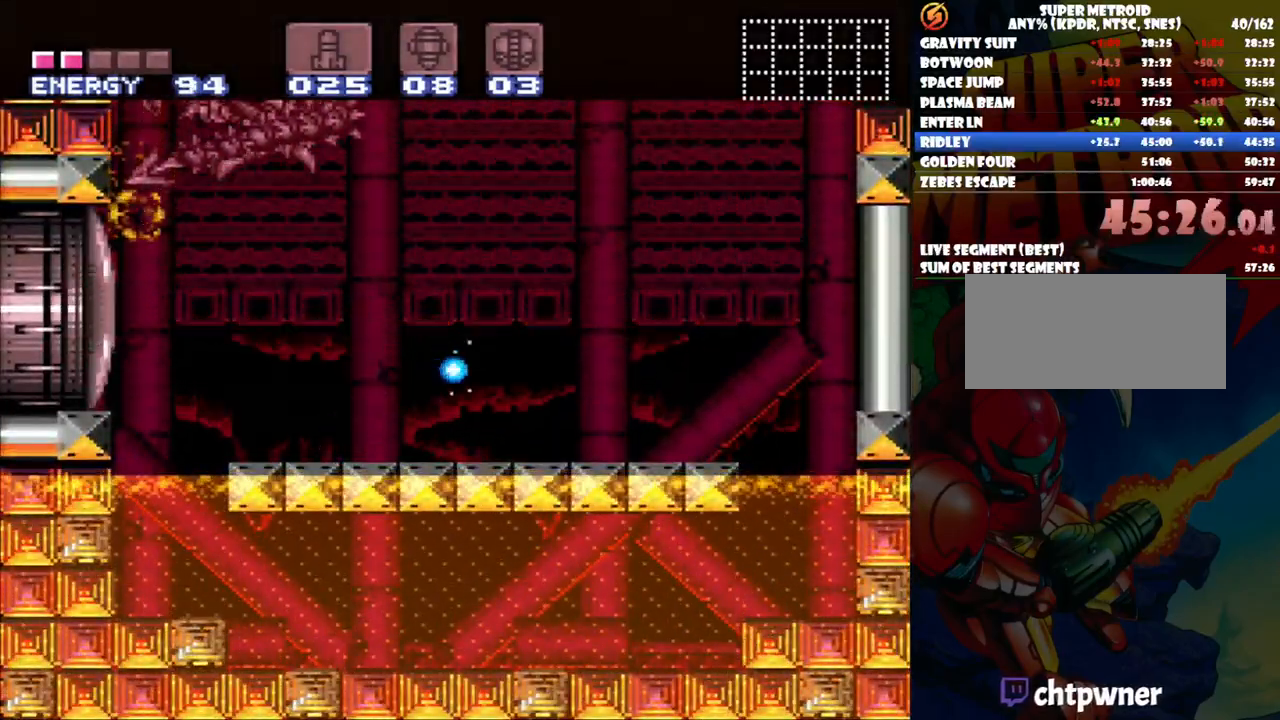
{"buttons": ["B", "Y"], "events": [[183, "DPAD_RIGHT", "up"], [267, "B", "down"]]}
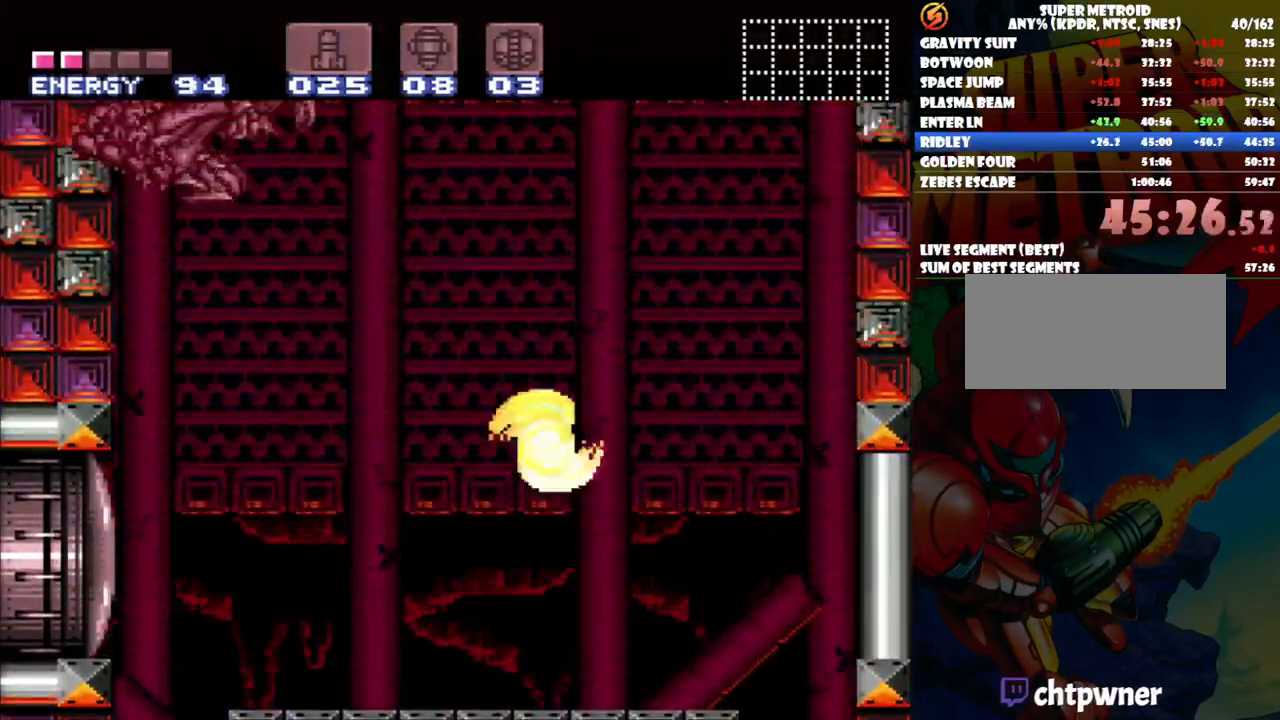
{"buttons": ["Y", "DPAD_UP"], "events": [[33, "DPAD_UP", "down"], [350, "B", "up"], [383, "Y", "up"], [467, "Y", "down"]]}